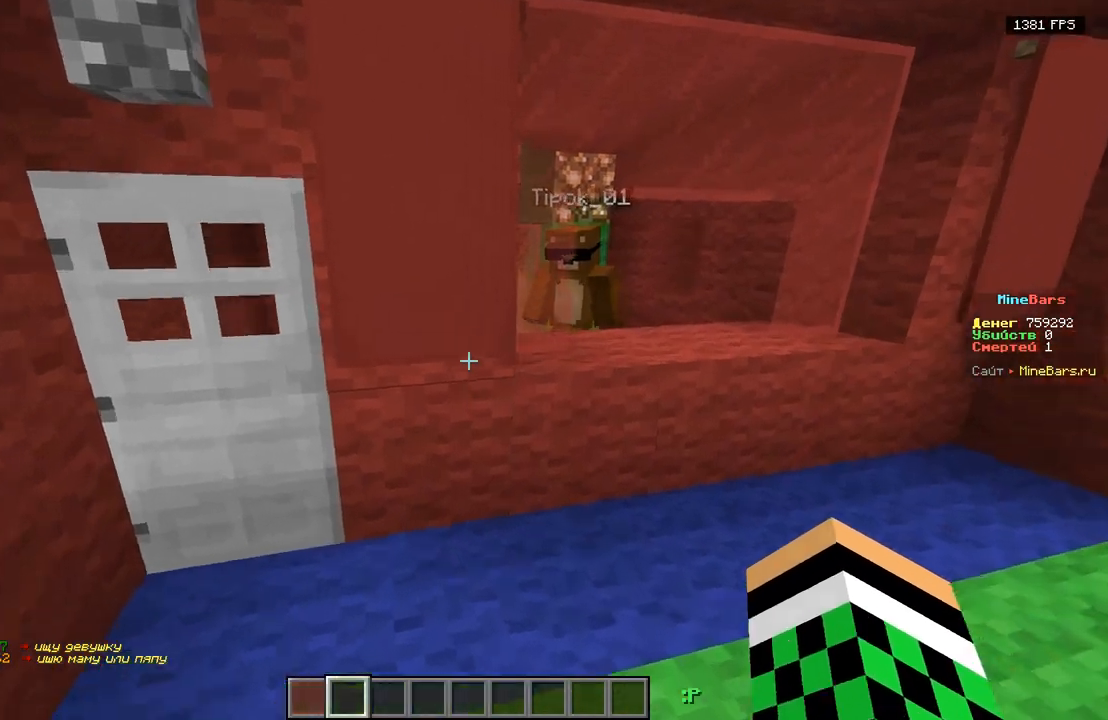
Gameplay with keyboard; each line is a JSON object with the keys held at the frame after it. "events" lists presses ("down") and releases ("up") of "a", "d", "s" and "w" between this image and that frame as [ms after this image, input, new state], when the widget could be followed in between. No other keys are recorded. Mouse input is not recorded.
{"keys": [], "events": [[67, "d", "down"], [367, "d", "up"], [383, "w", "up"]]}
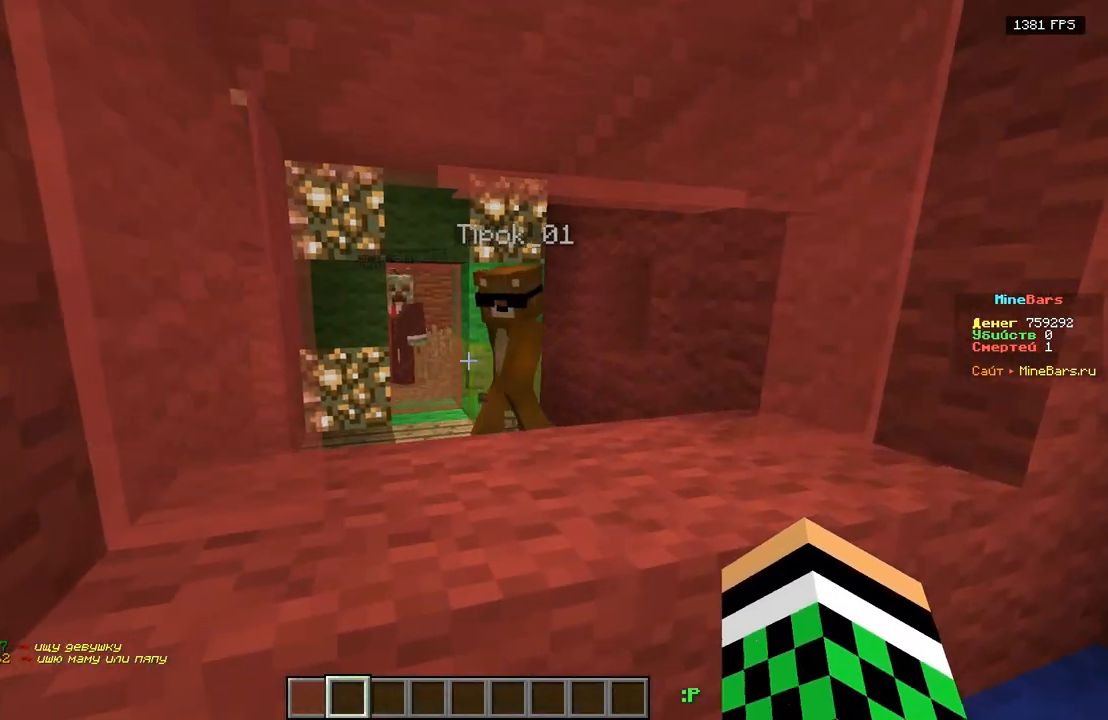
{"keys": [], "events": []}
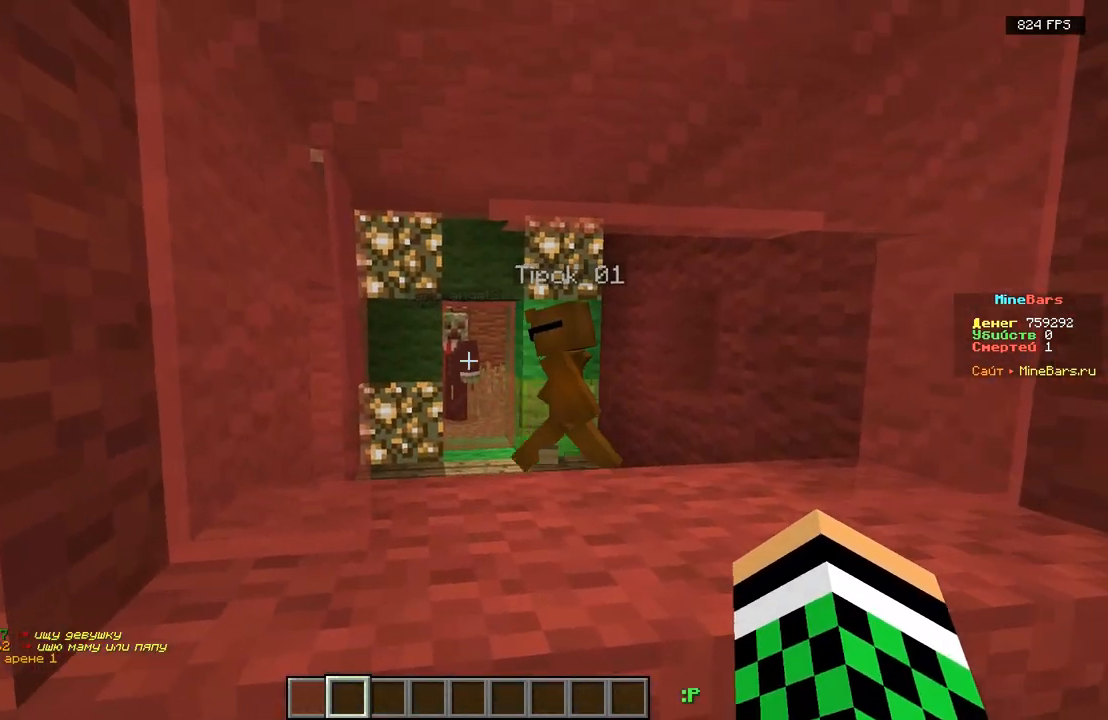
{"keys": [], "events": []}
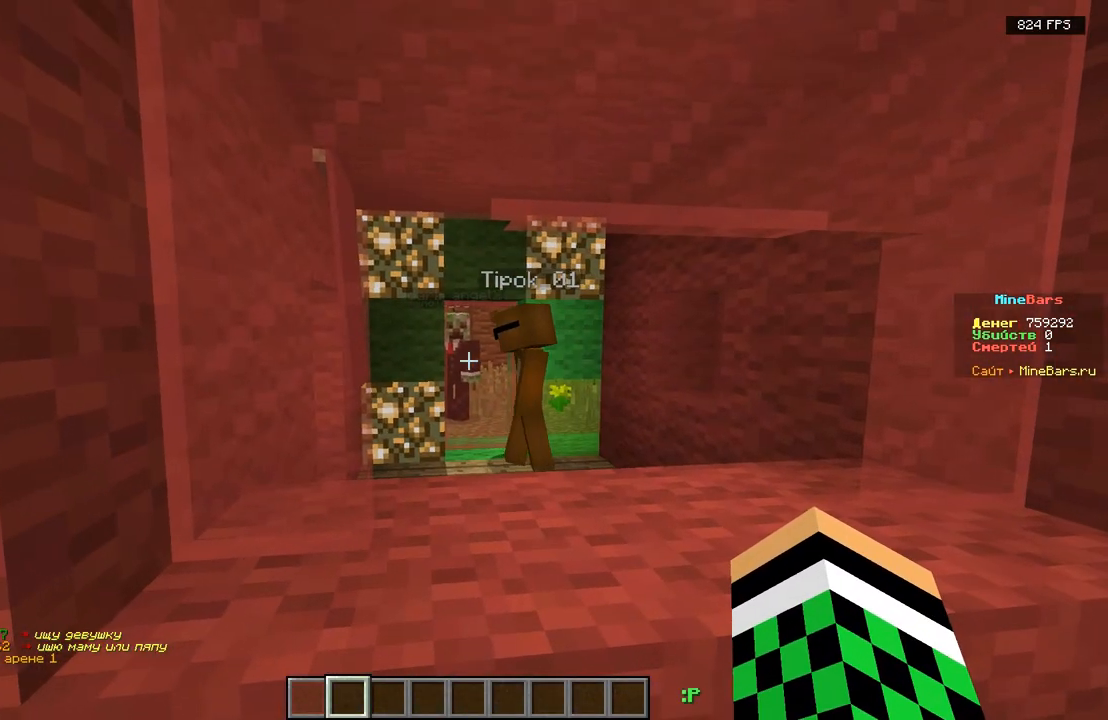
{"keys": ["d"], "events": [[167, "a", "down"], [417, "a", "up"], [467, "d", "down"]]}
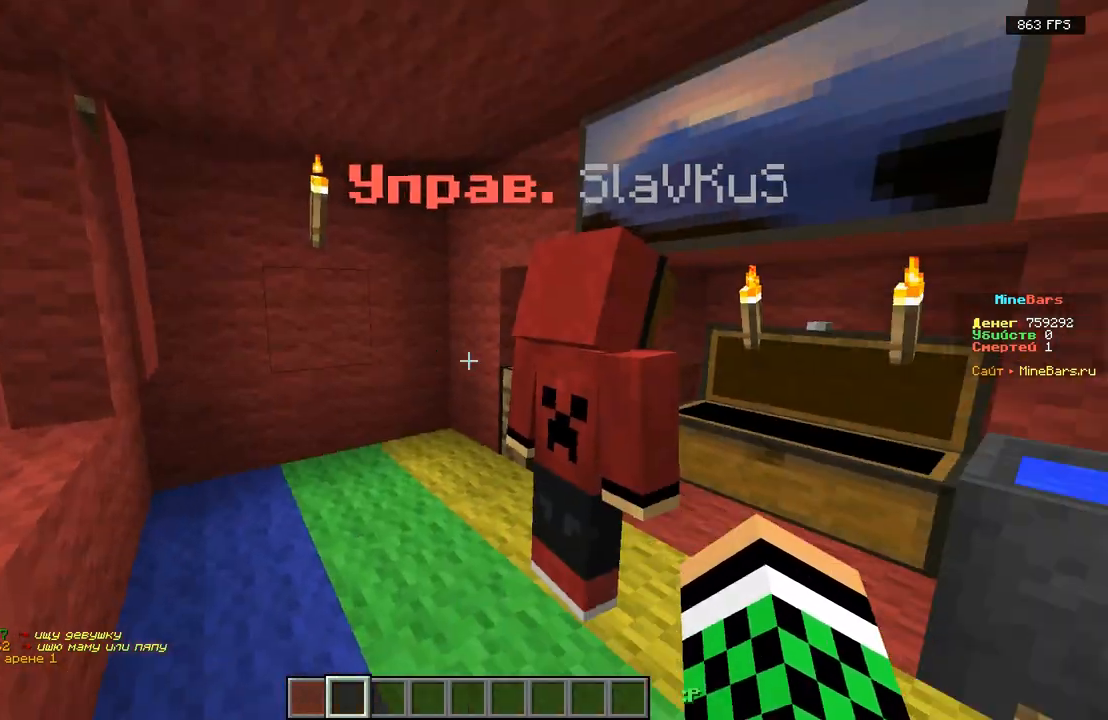
{"keys": [], "events": [[50, "w", "down"], [233, "d", "up"], [267, "w", "up"]]}
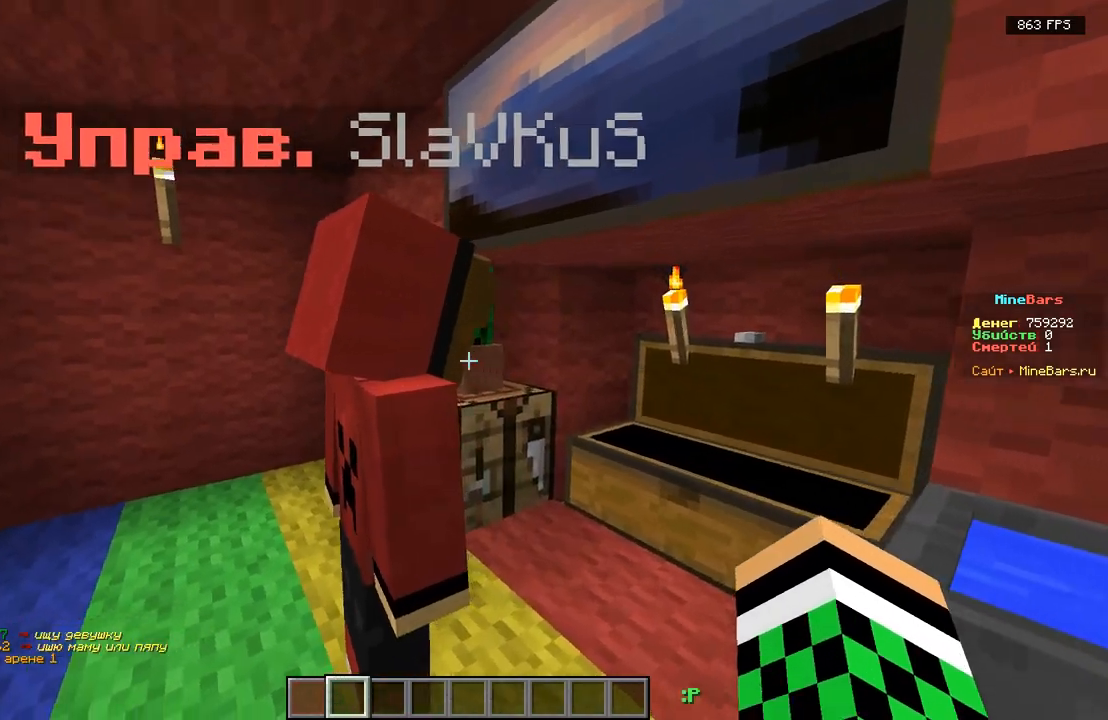
{"keys": ["a"], "events": [[133, "a", "down"]]}
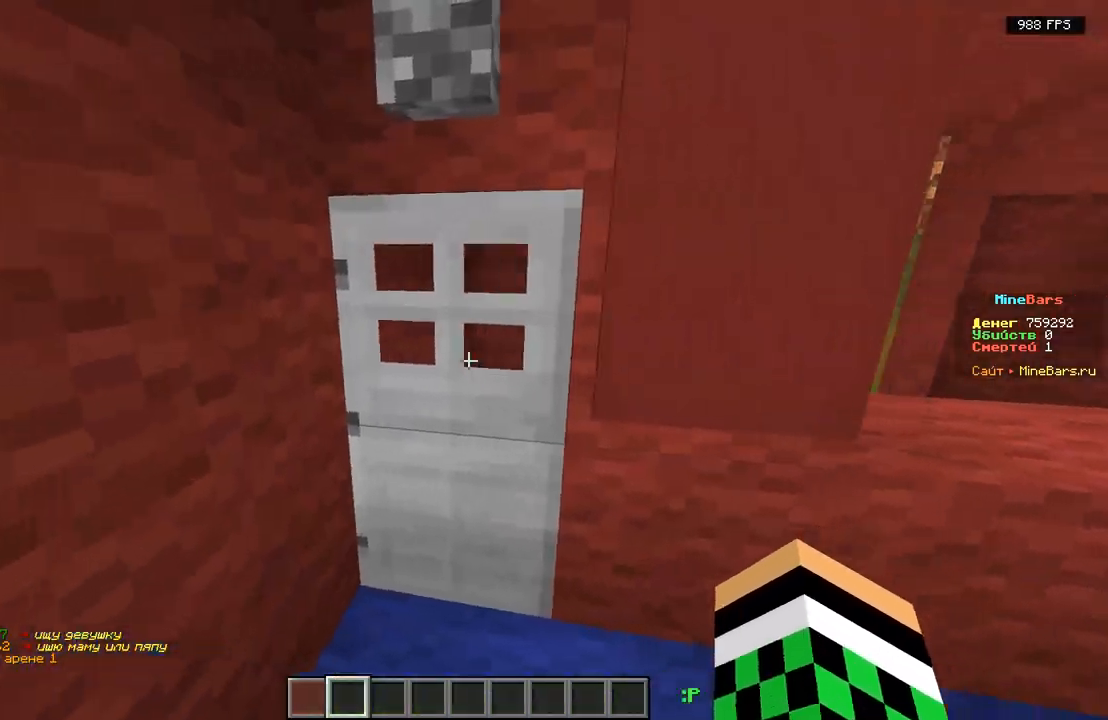
{"keys": [], "events": [[67, "a", "up"], [200, "w", "down"], [350, "w", "up"]]}
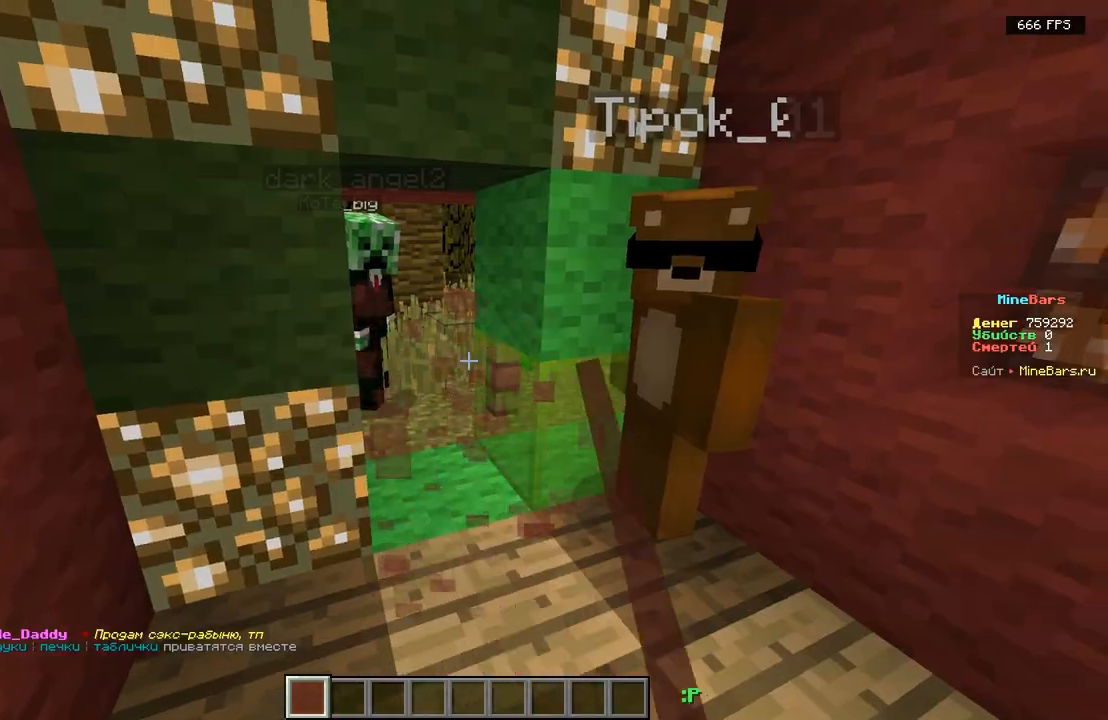
{"keys": [], "events": [[100, "w", "down"], [267, "w", "up"]]}
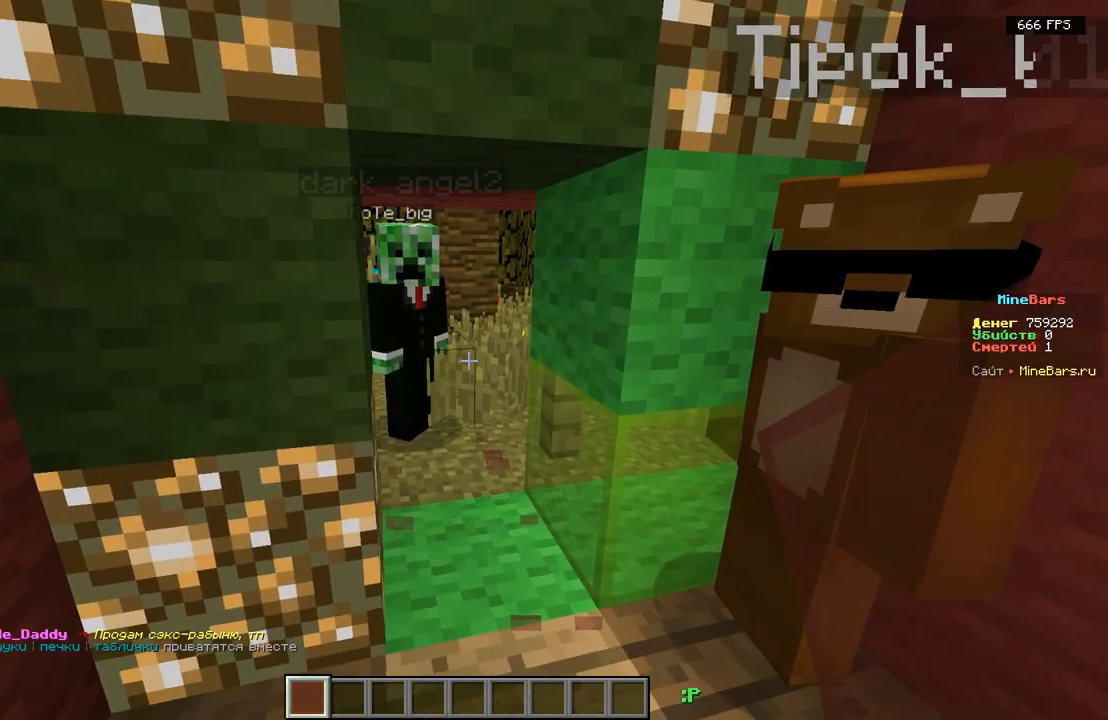
{"keys": ["s"], "events": [[117, "d", "down"], [283, "d", "up"], [333, "s", "down"]]}
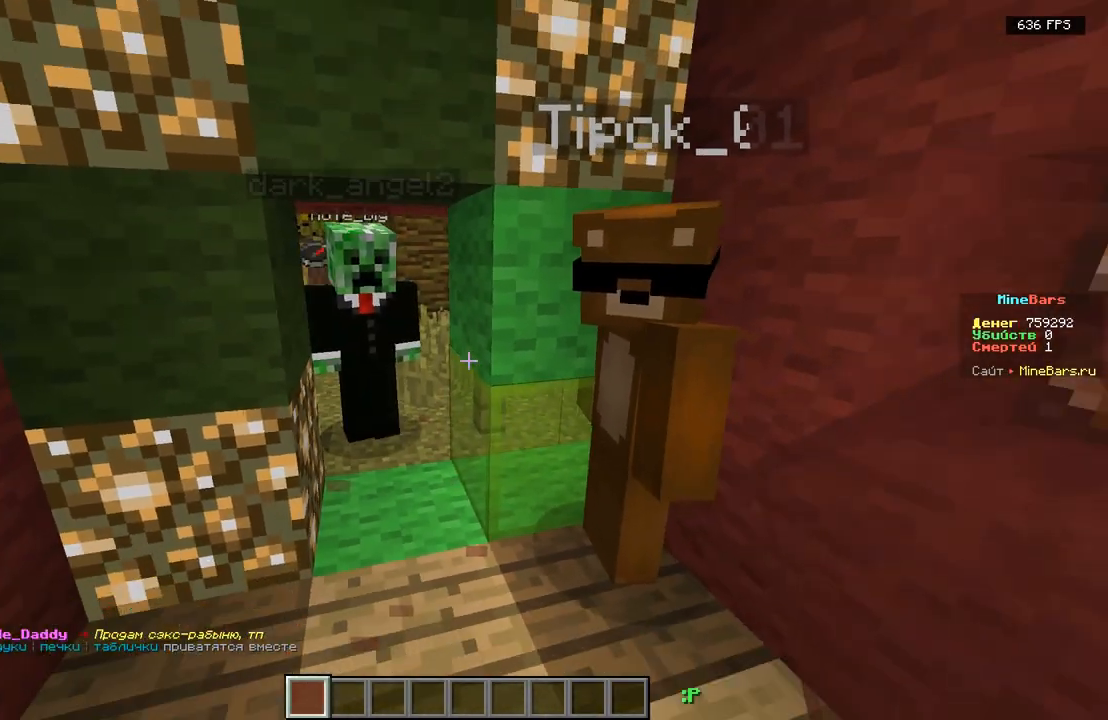
{"keys": [], "events": [[33, "s", "up"]]}
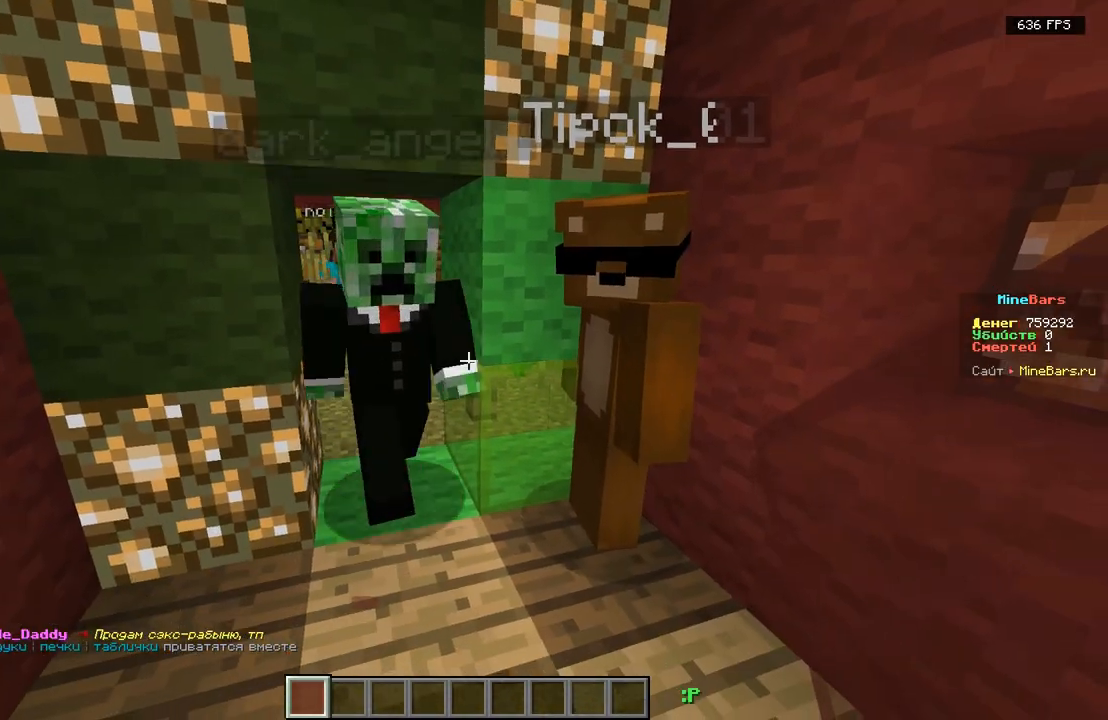
{"keys": [], "events": [[17, "s", "down"], [200, "s", "up"]]}
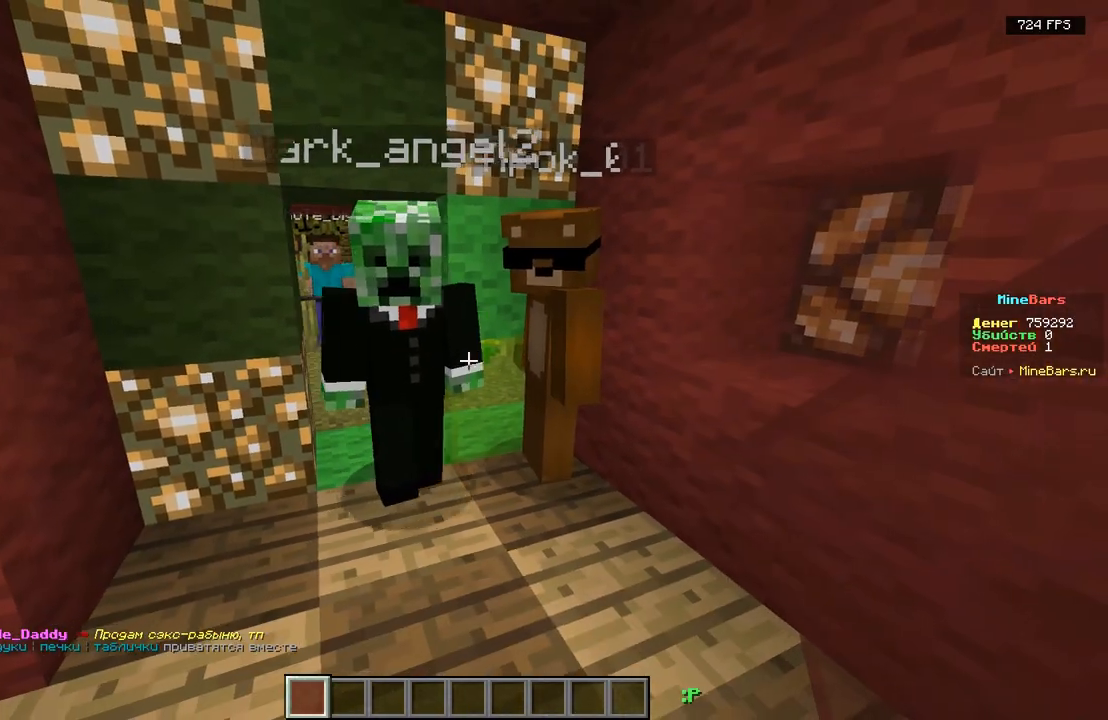
{"keys": ["w"], "events": [[83, "s", "down"], [183, "a", "down"], [283, "s", "up"], [367, "a", "up"], [483, "w", "down"]]}
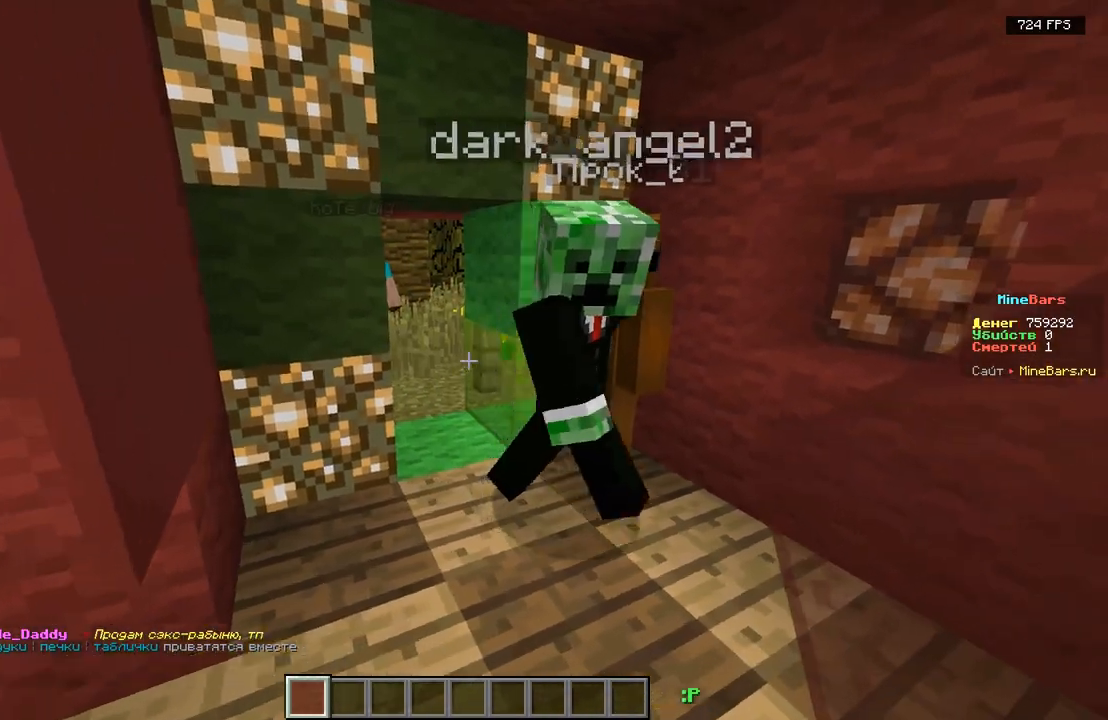
{"keys": [], "events": [[183, "w", "up"]]}
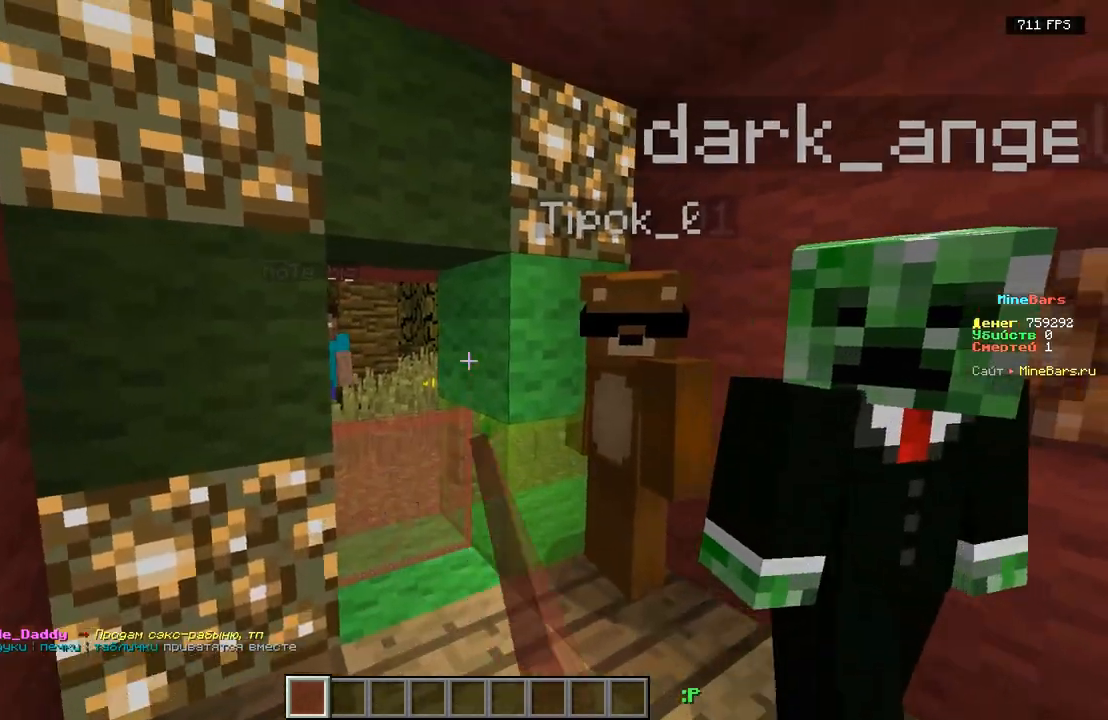
{"keys": [], "events": [[50, "a", "down"], [50, "w", "down"], [167, "a", "up"], [217, "w", "up"]]}
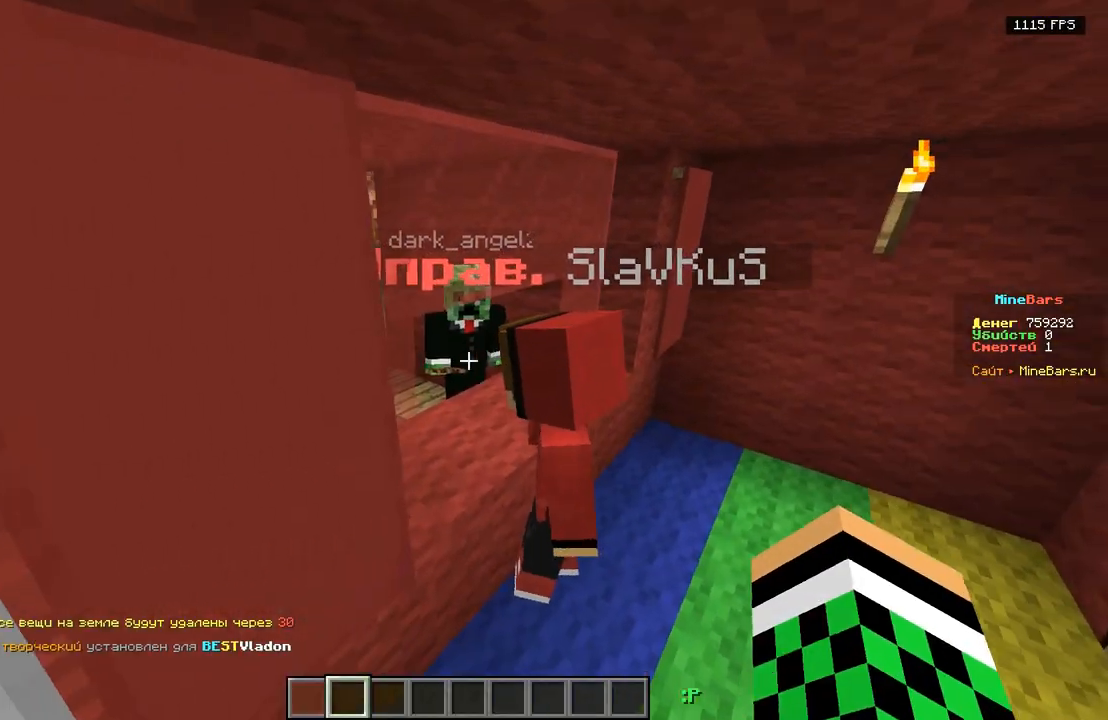
{"keys": ["d", "s"], "events": [[83, "d", "down"], [217, "d", "up"], [433, "d", "down"], [433, "s", "down"]]}
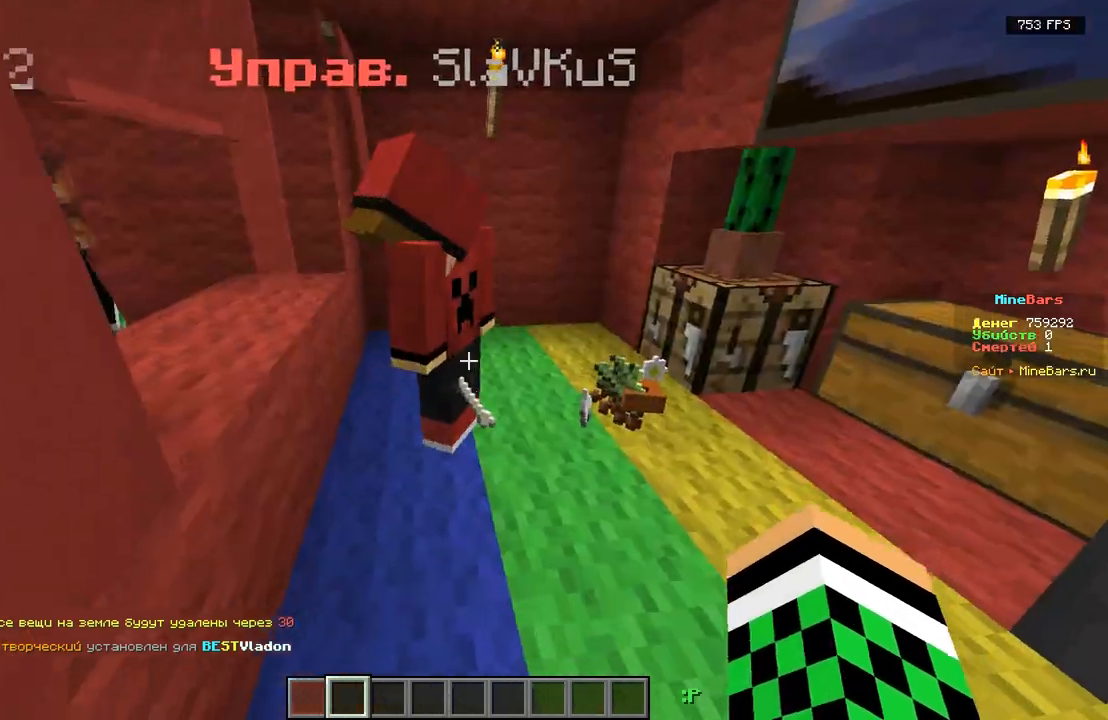
{"keys": [], "events": [[233, "s", "up"], [250, "d", "up"]]}
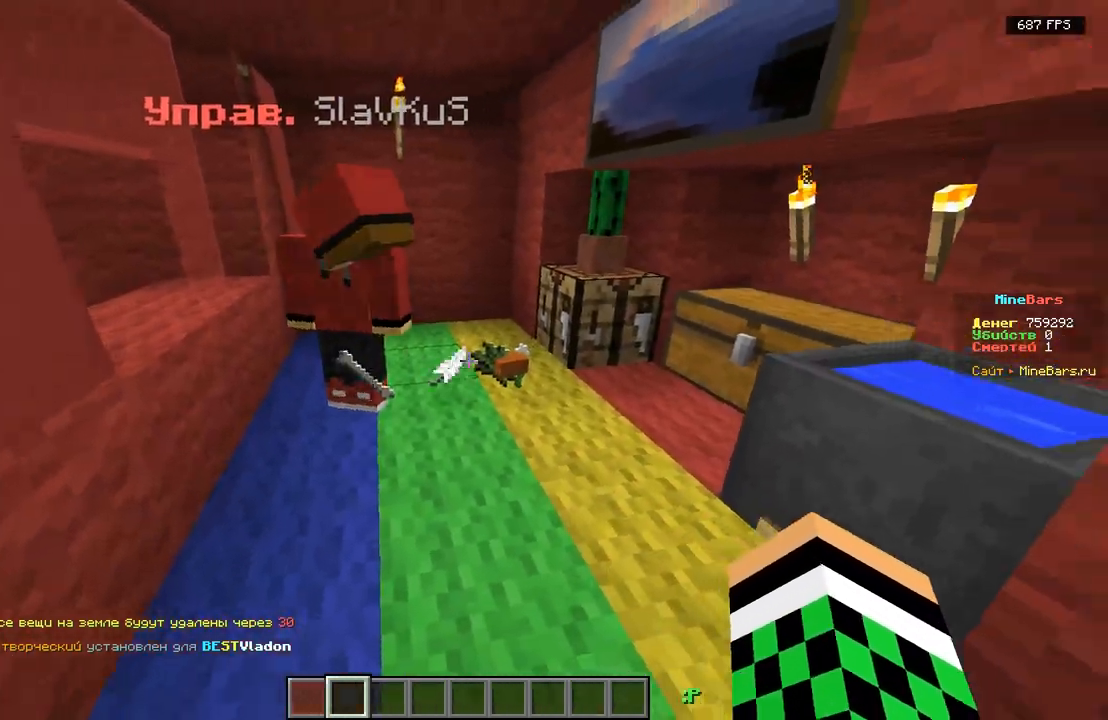
{"keys": [], "events": [[50, "d", "down"], [50, "w", "down"], [217, "w", "up"], [383, "d", "up"]]}